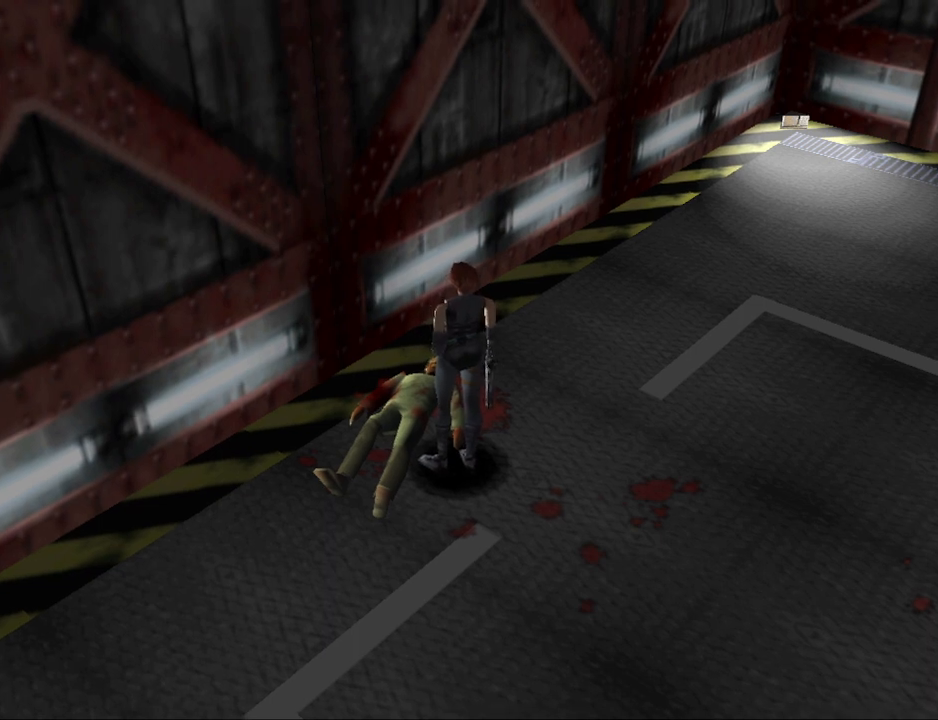
Gameplay with a controller (PlayStation layout); each line is a JSON object with the inputs held at the frame after it. "events" lists button and stick changes between this image and that frame as [ms after this image, input, new state], when the widget could be followed in between. Not read: R1 left_stick right_stick.
{"buttons": ["DPAD_LEFT"], "events": [[200, "DPAD_LEFT", "down"]]}
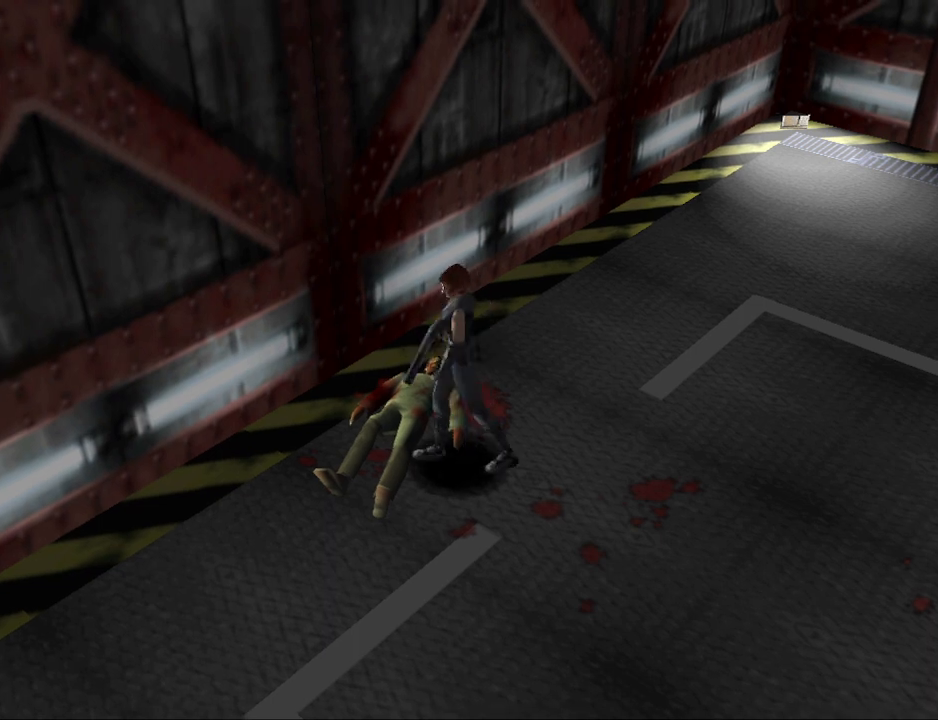
{"buttons": ["DPAD_LEFT"], "events": []}
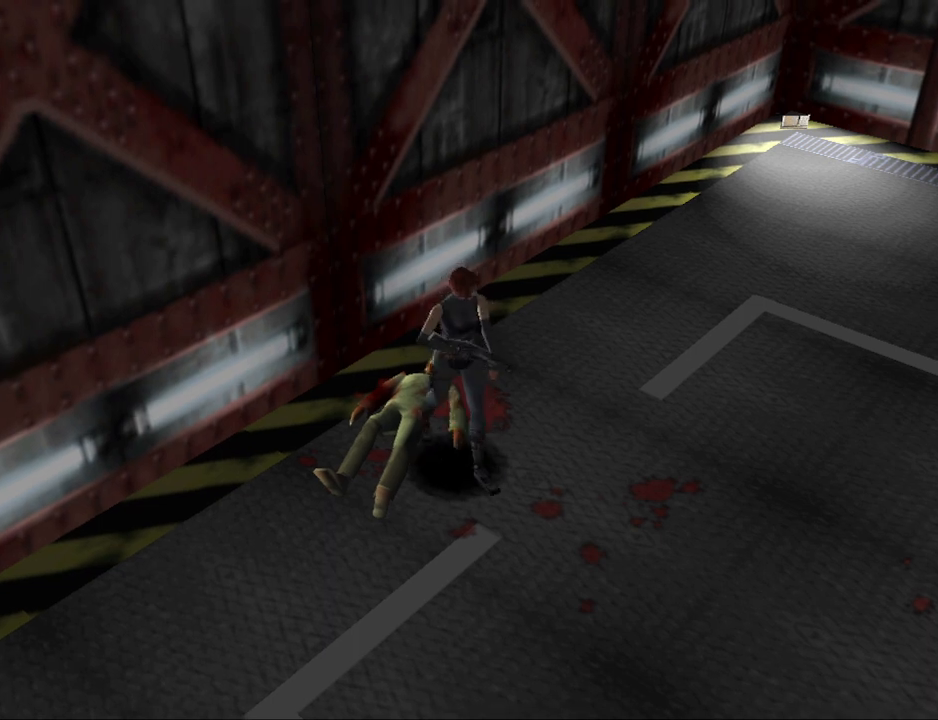
{"buttons": ["CIRCLE", "DPAD_UP"], "events": [[67, "DPAD_LEFT", "up"], [300, "DPAD_UP", "down"], [333, "CIRCLE", "down"]]}
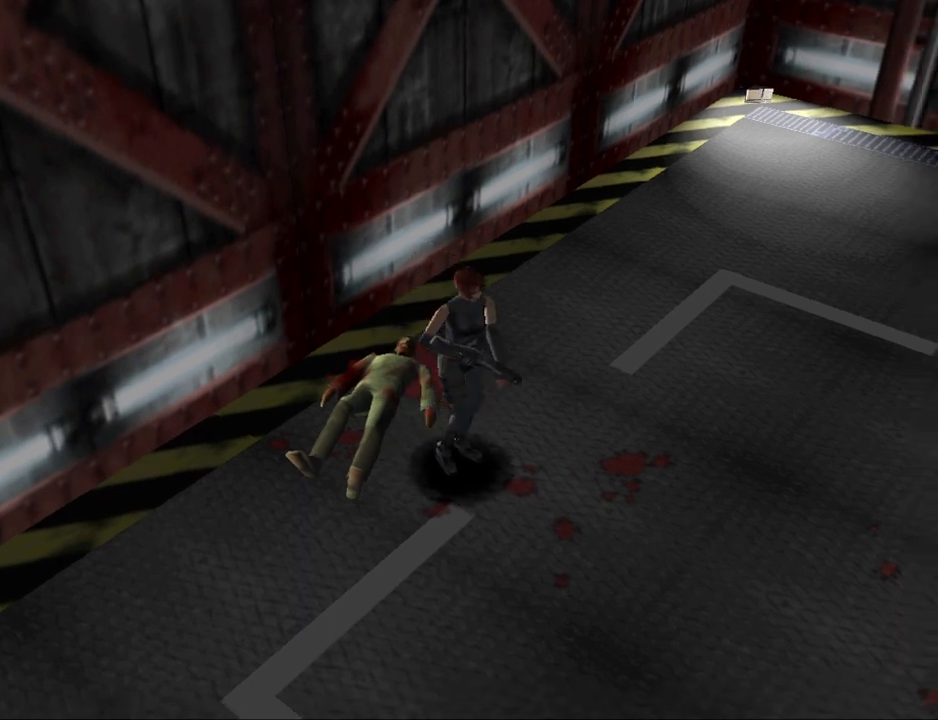
{"buttons": ["CIRCLE", "DPAD_UP", "DPAD_LEFT"], "events": [[433, "DPAD_LEFT", "down"]]}
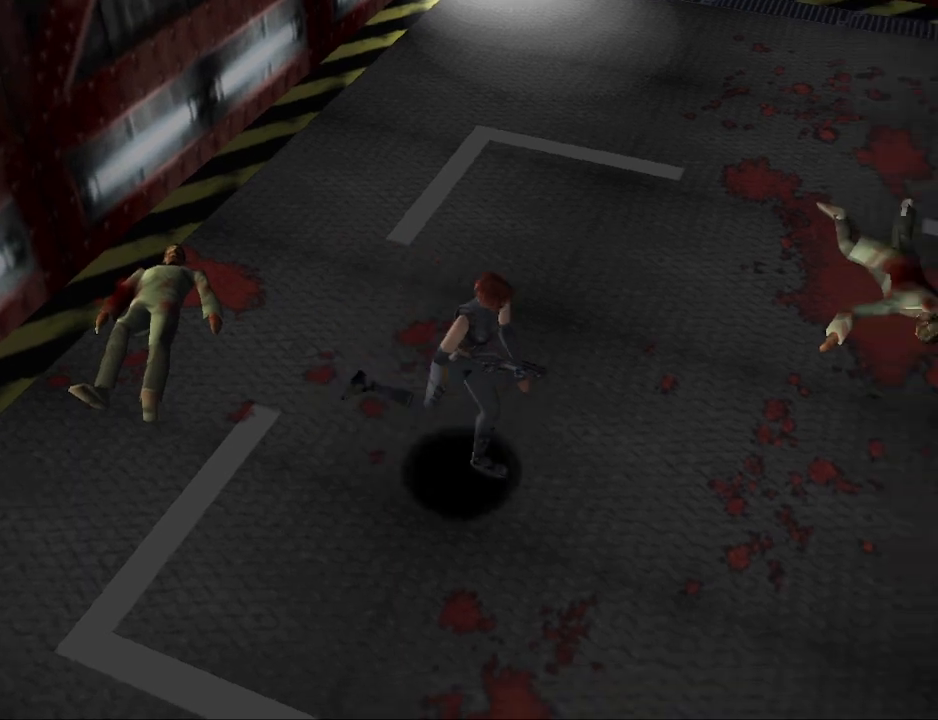
{"buttons": ["R2"], "events": [[133, "DPAD_LEFT", "up"], [333, "DPAD_UP", "up"], [367, "CIRCLE", "up"], [467, "R2", "down"]]}
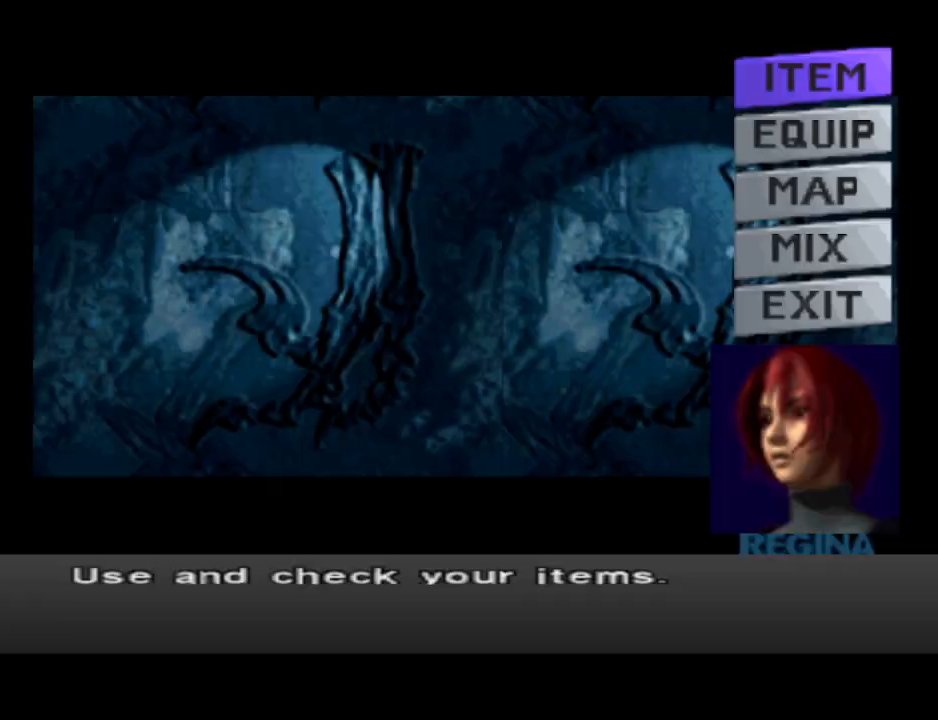
{"buttons": [], "events": [[67, "R2", "up"]]}
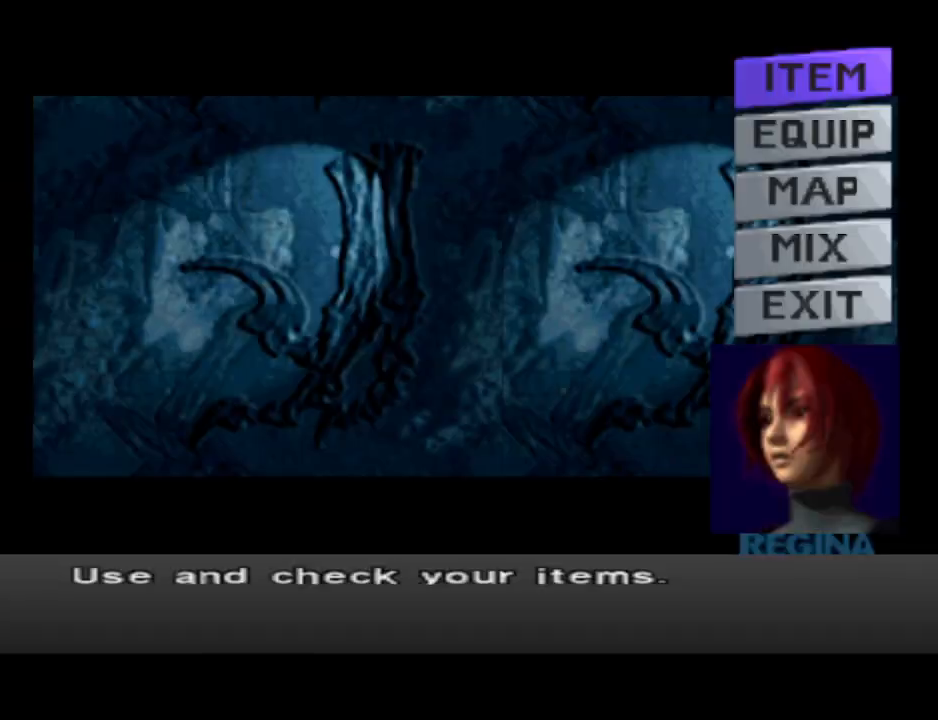
{"buttons": [], "events": []}
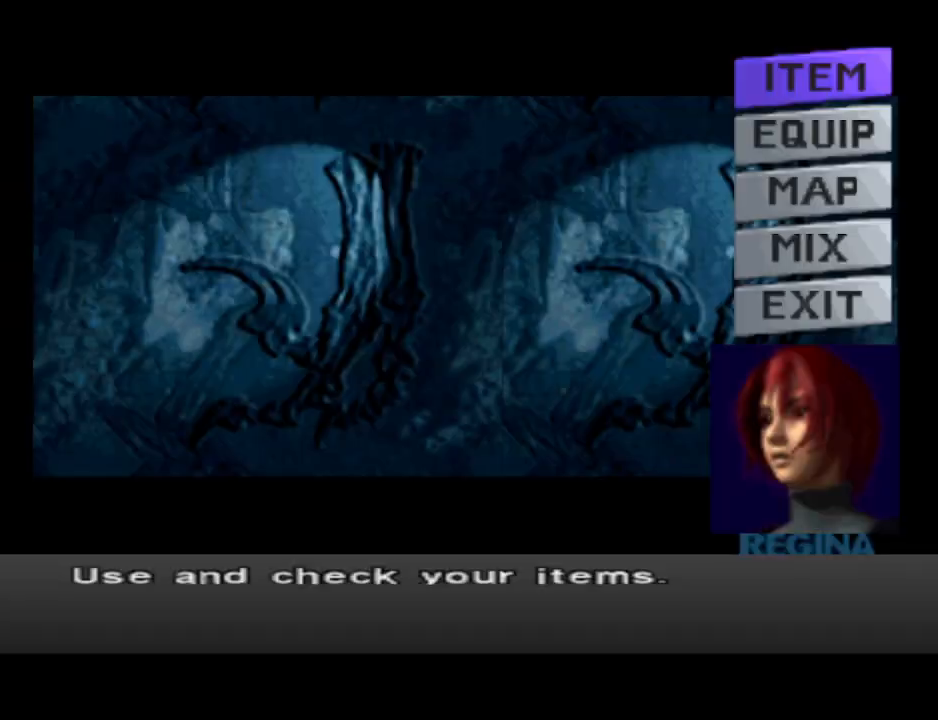
{"buttons": [], "events": [[33, "DPAD_DOWN", "down"], [133, "DPAD_DOWN", "up"], [367, "DPAD_DOWN", "down"], [467, "DPAD_DOWN", "up"]]}
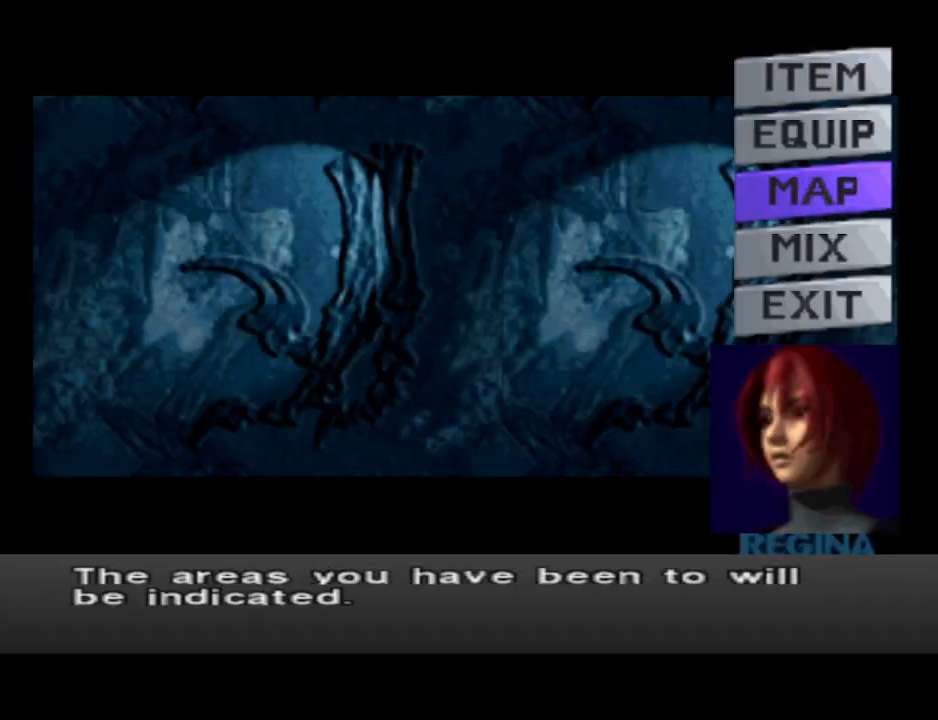
{"buttons": [], "events": []}
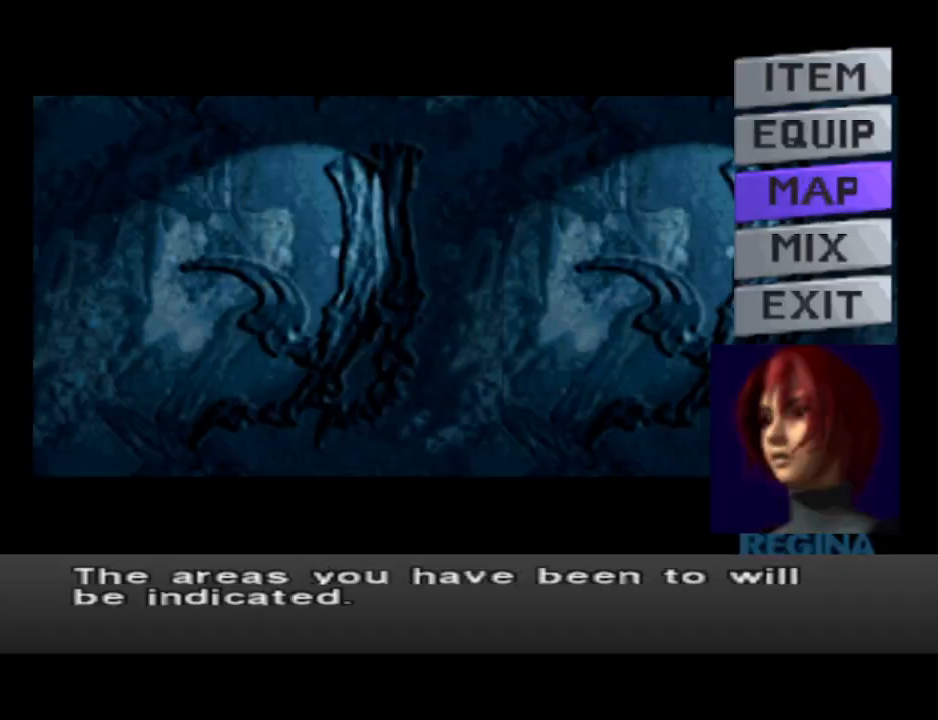
{"buttons": [], "events": []}
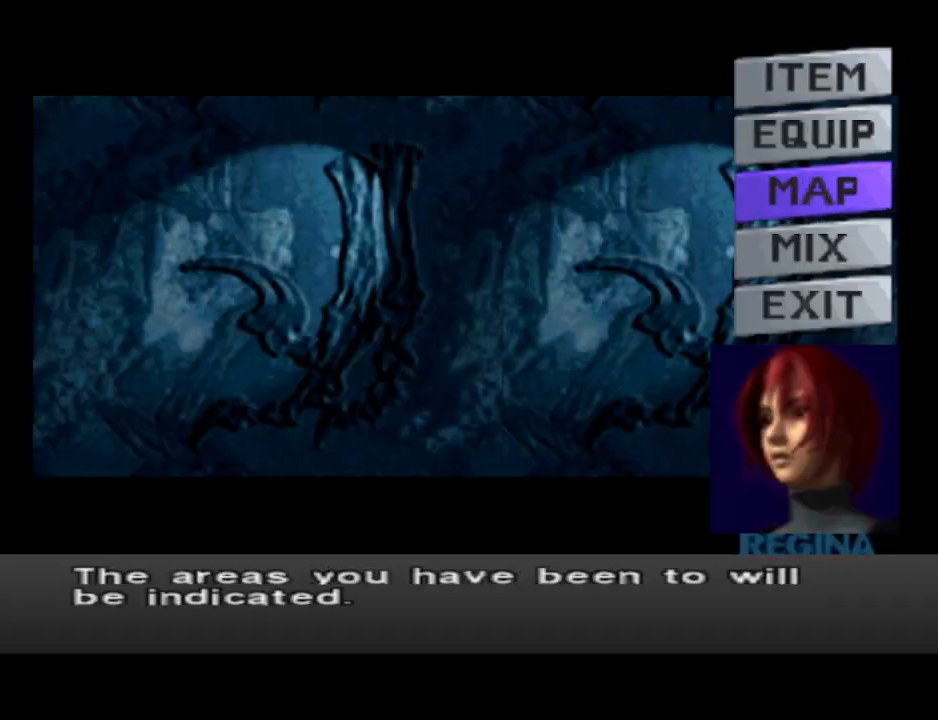
{"buttons": [], "events": []}
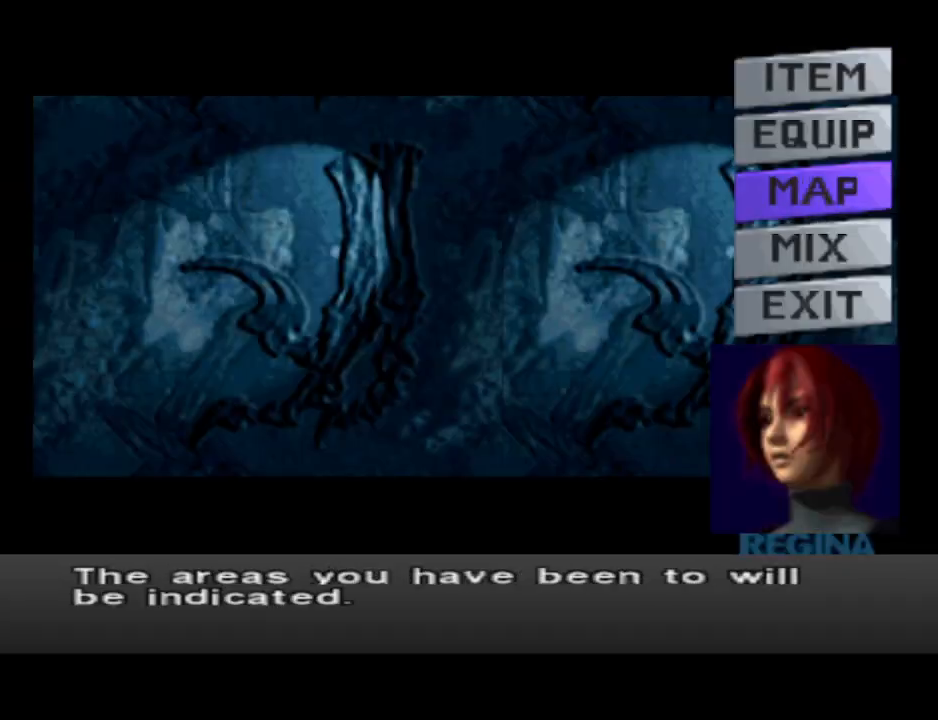
{"buttons": [], "events": [[67, "CROSS", "down"], [167, "CROSS", "up"]]}
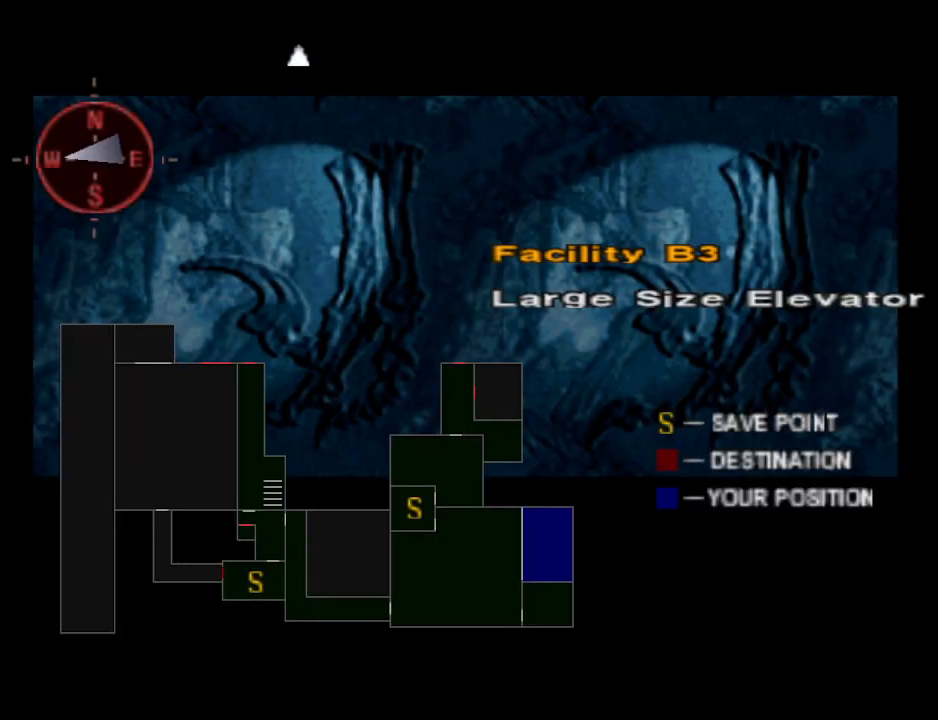
{"buttons": [], "events": []}
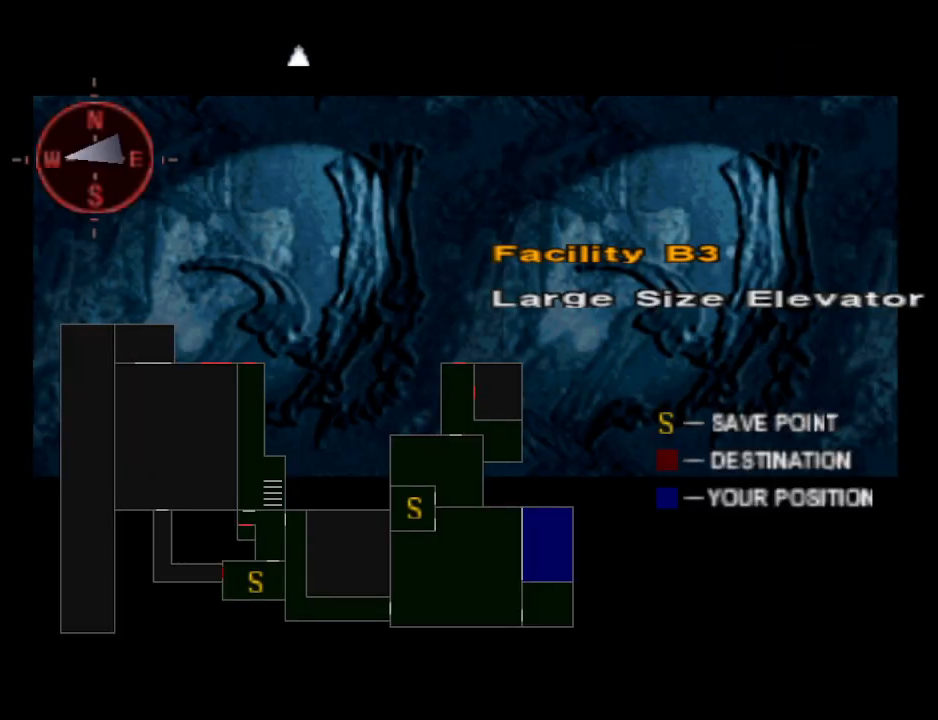
{"buttons": [], "events": []}
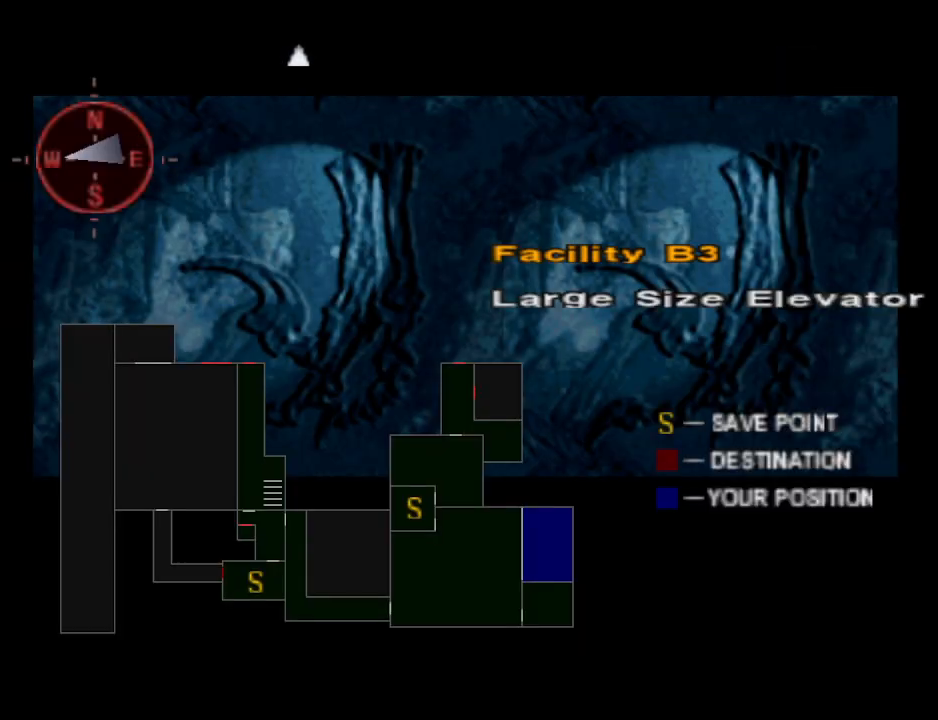
{"buttons": [], "events": []}
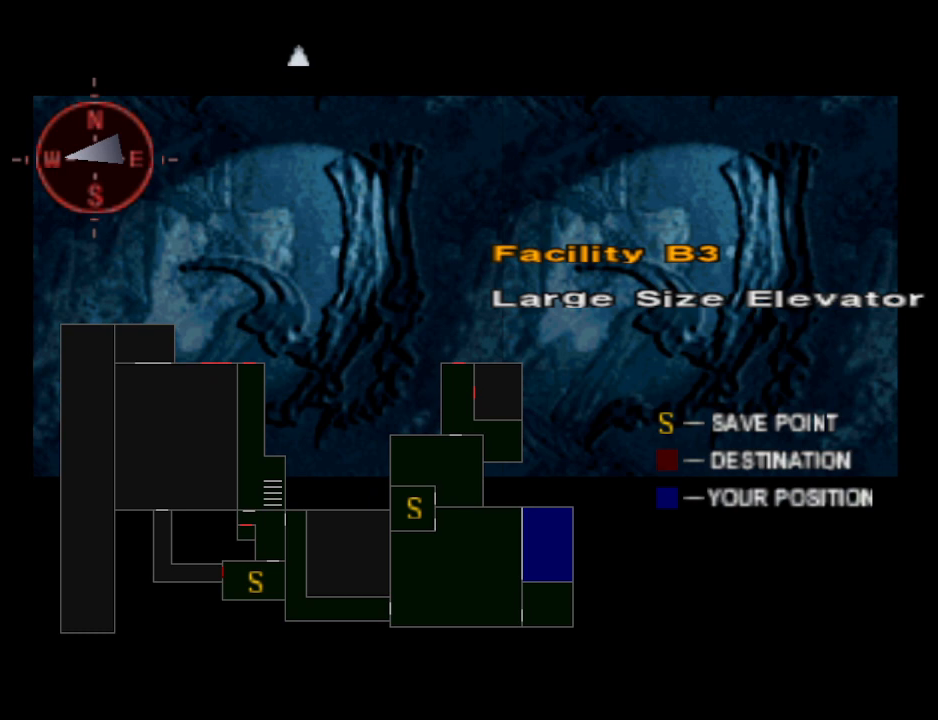
{"buttons": [], "events": []}
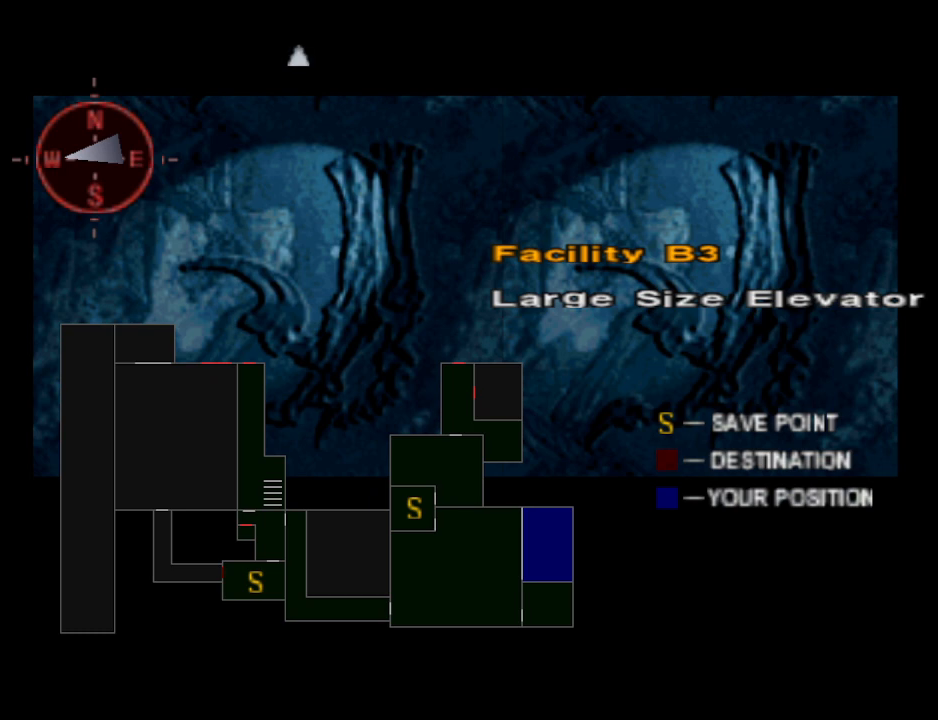
{"buttons": [], "events": []}
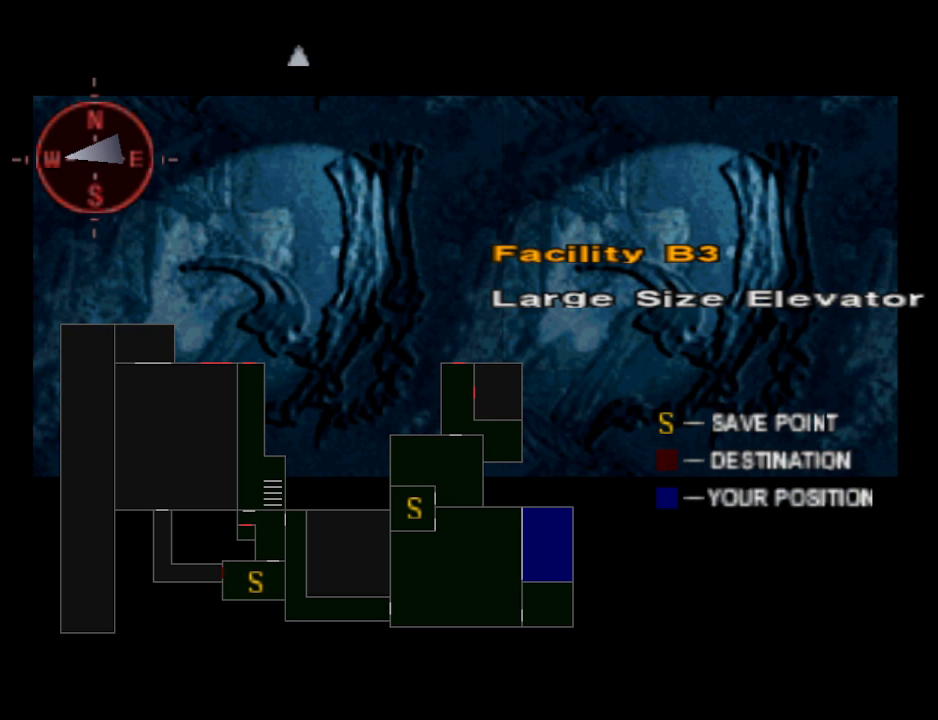
{"buttons": [], "events": []}
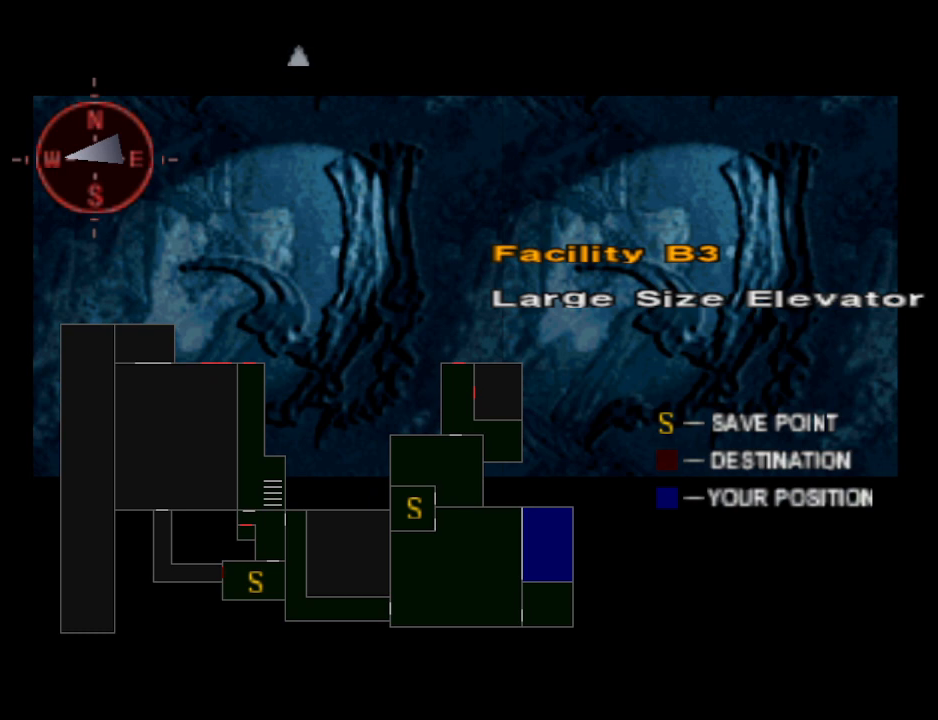
{"buttons": [], "events": []}
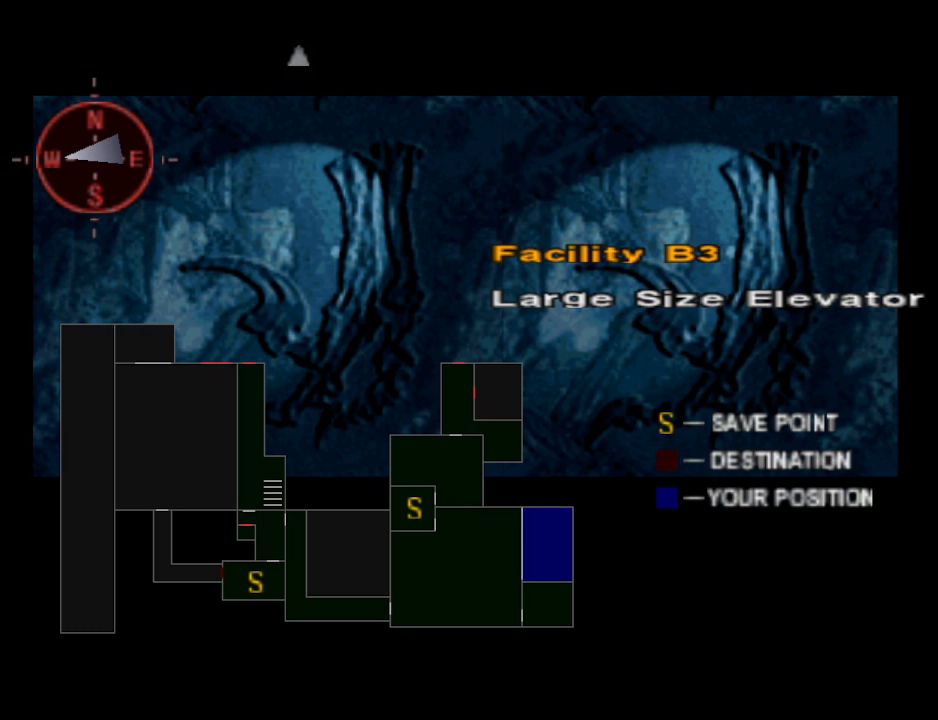
{"buttons": [], "events": []}
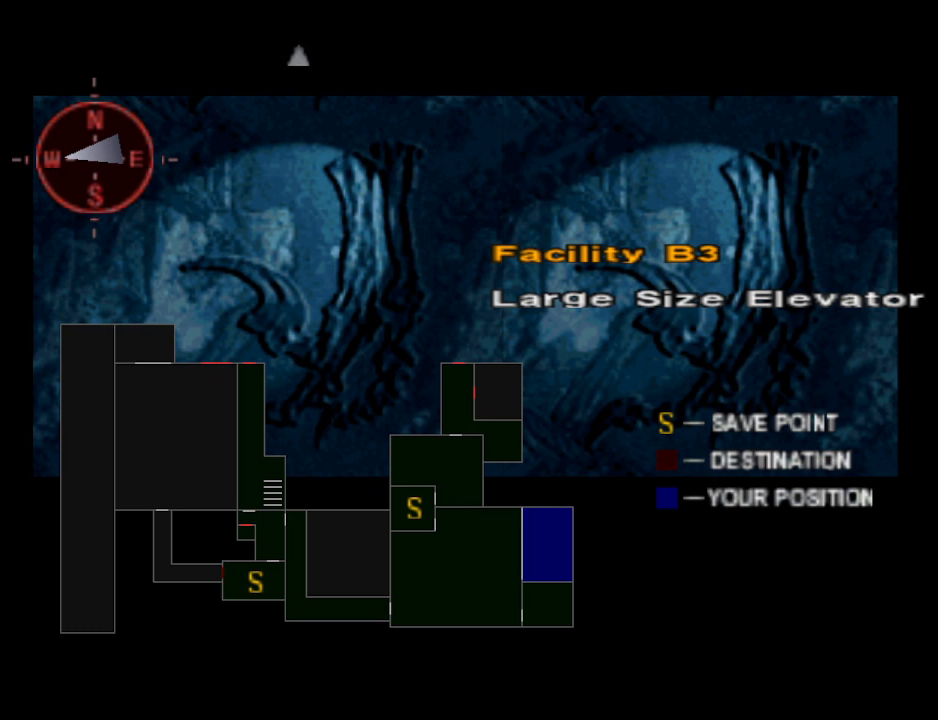
{"buttons": [], "events": []}
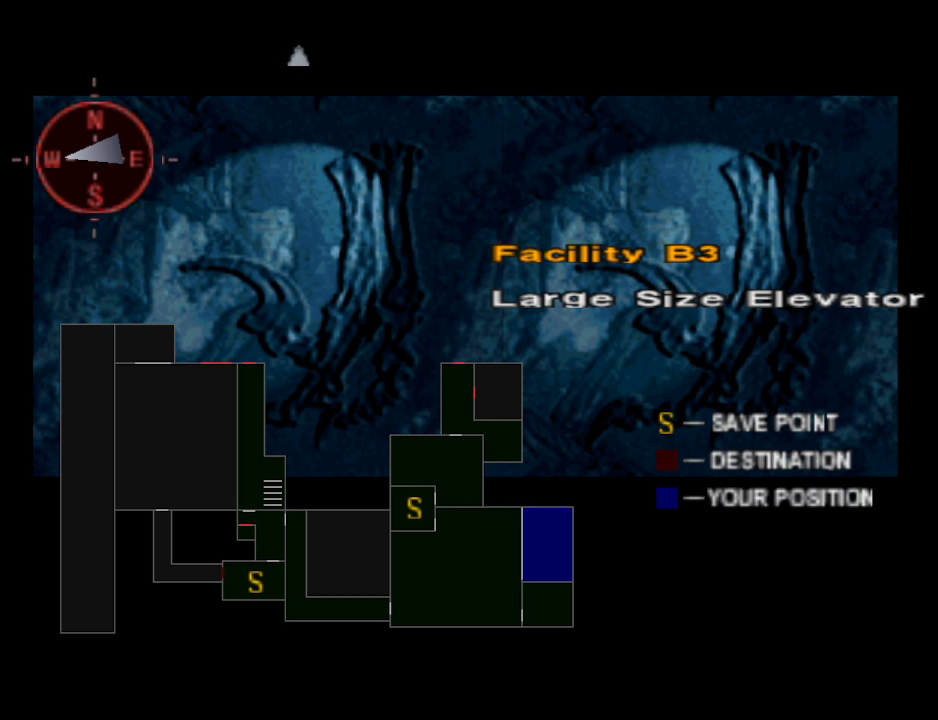
{"buttons": [], "events": [[367, "CIRCLE", "down"], [467, "CIRCLE", "up"]]}
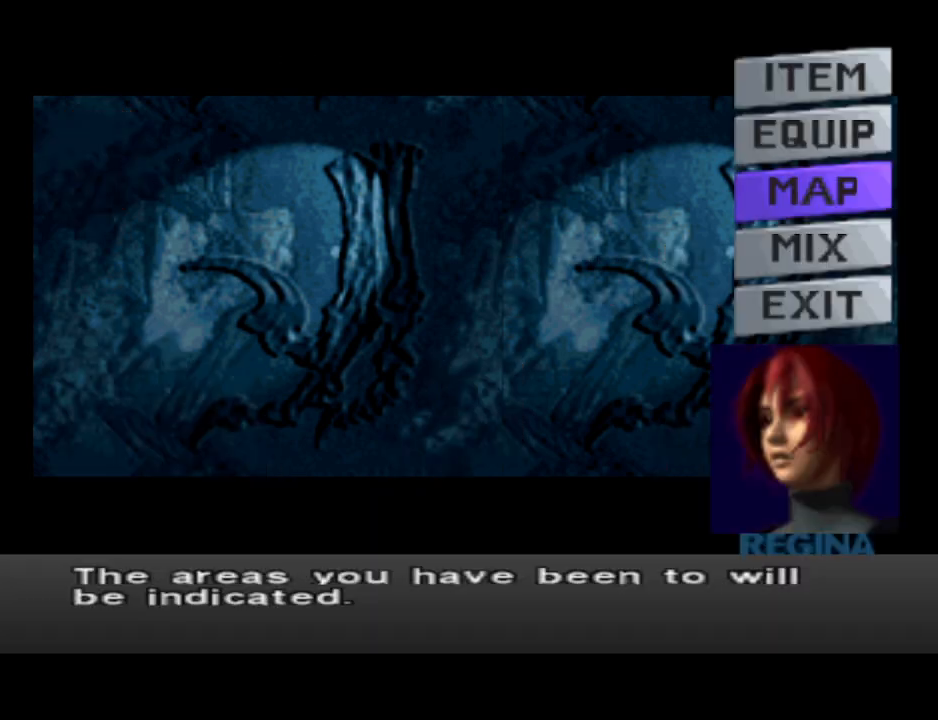
{"buttons": ["CIRCLE", "DPAD_UP"], "events": [[33, "CIRCLE", "down"], [133, "CIRCLE", "up"], [467, "CIRCLE", "down"], [500, "DPAD_UP", "down"]]}
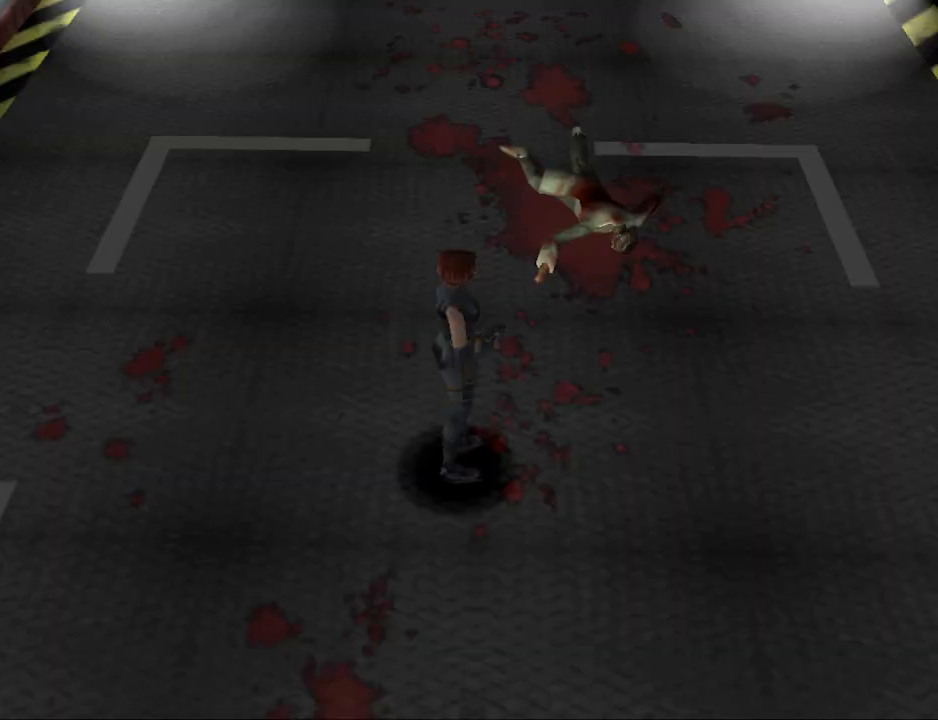
{"buttons": ["CIRCLE", "DPAD_UP"], "events": []}
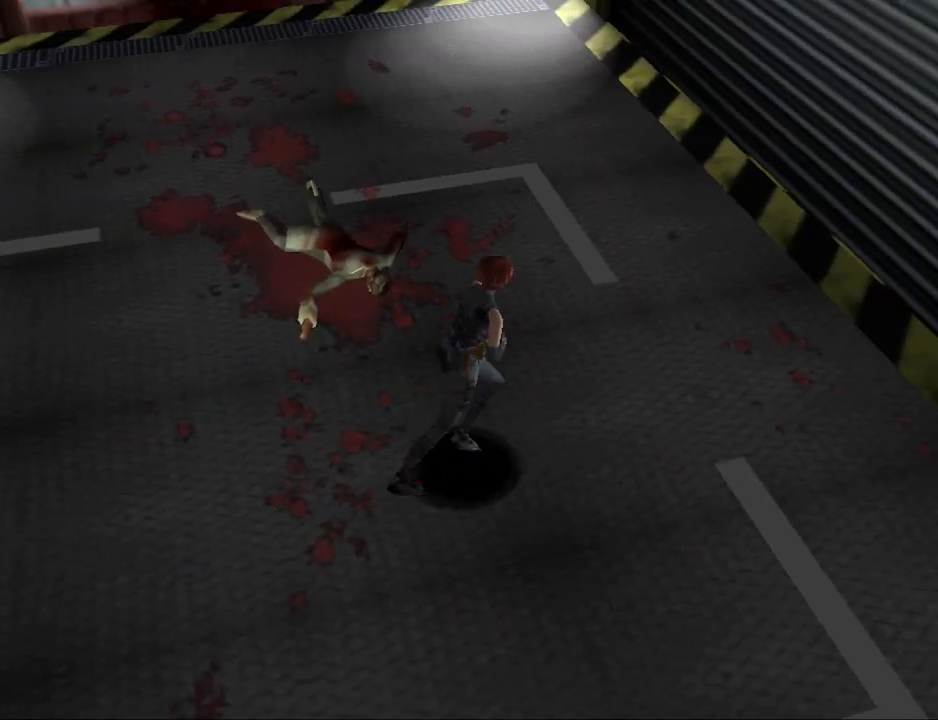
{"buttons": ["CIRCLE", "DPAD_UP"], "events": []}
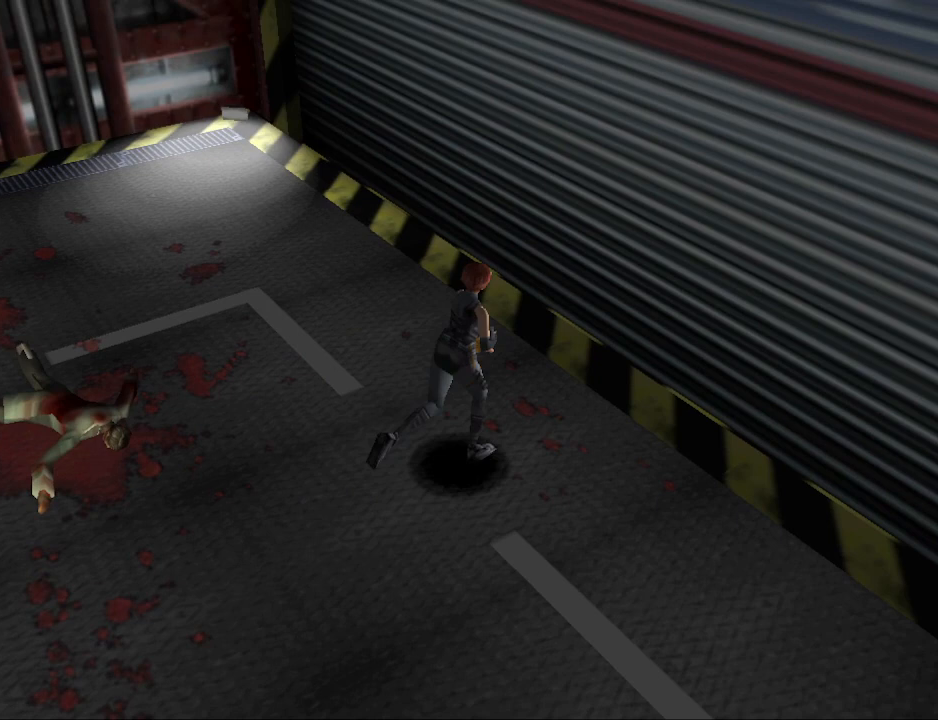
{"buttons": [], "events": [[267, "DPAD_RIGHT", "down"], [300, "CIRCLE", "up"], [367, "DPAD_RIGHT", "up"], [400, "CROSS", "down"], [433, "DPAD_UP", "up"], [500, "CROSS", "up"]]}